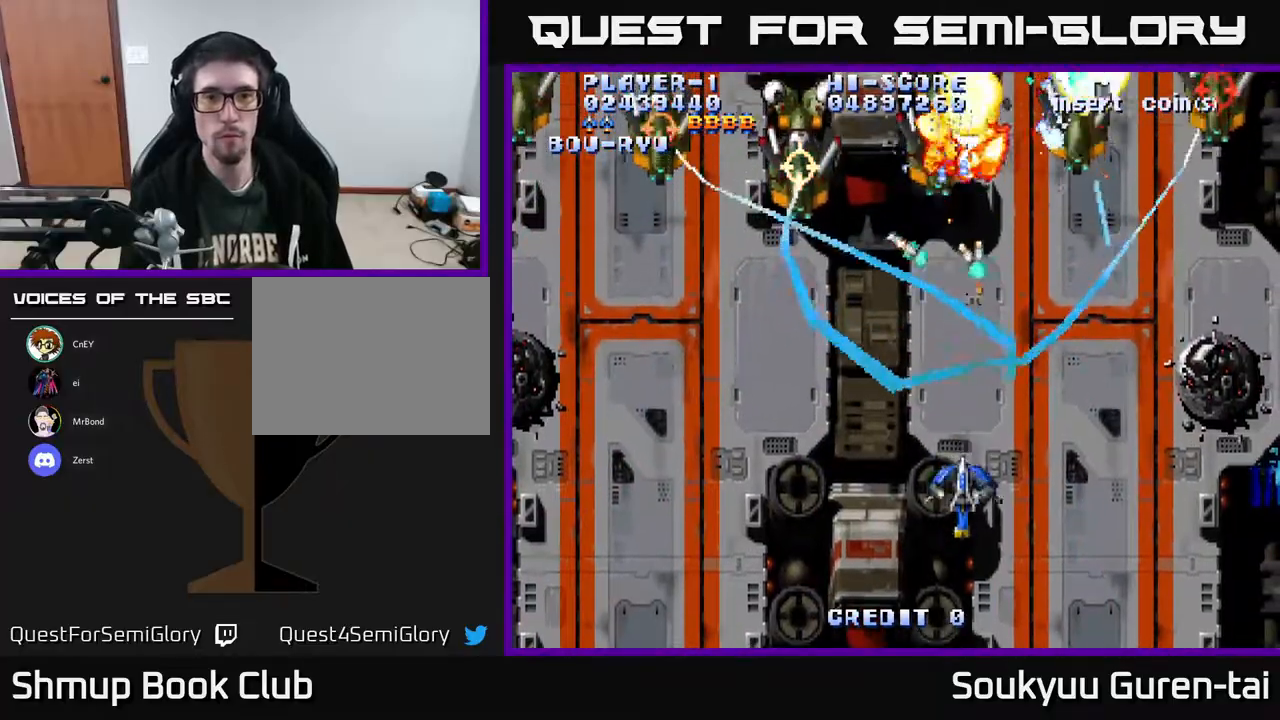
Gameplay with a controller (Xbox layout); each line is a JSON object with the inputs held at the frame after it. "events" lists button and stick changes between this image and that frame as [ms after this image, input, new state], when the widget could be followed in between. Not read: GUIDE L3 R3 left_stick.
{"buttons": ["A", "DPAD_UP", "DPAD_LEFT"], "right_stick": "center", "events": [[133, "DPAD_LEFT", "down"], [267, "DPAD_DOWN", "up"], [417, "DPAD_UP", "down"]]}
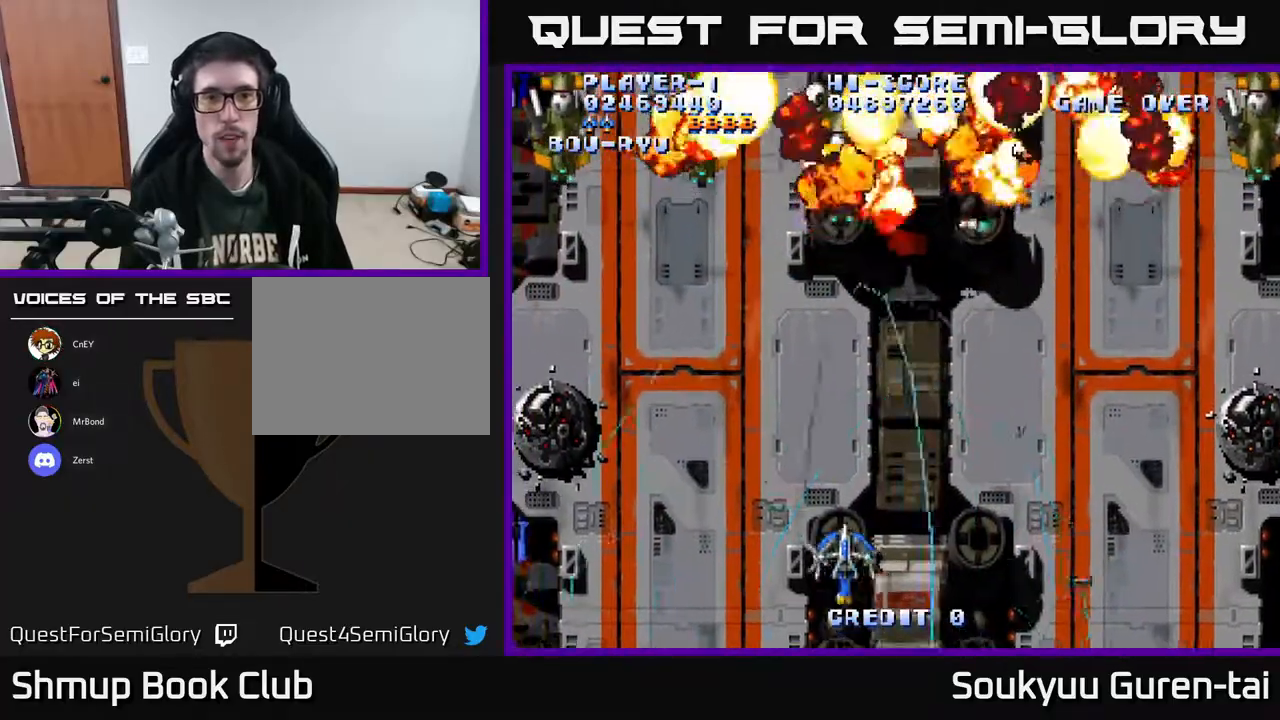
{"buttons": ["A", "DPAD_RIGHT"], "right_stick": "center", "events": [[400, "DPAD_LEFT", "up"], [417, "DPAD_UP", "up"], [433, "DPAD_RIGHT", "down"]]}
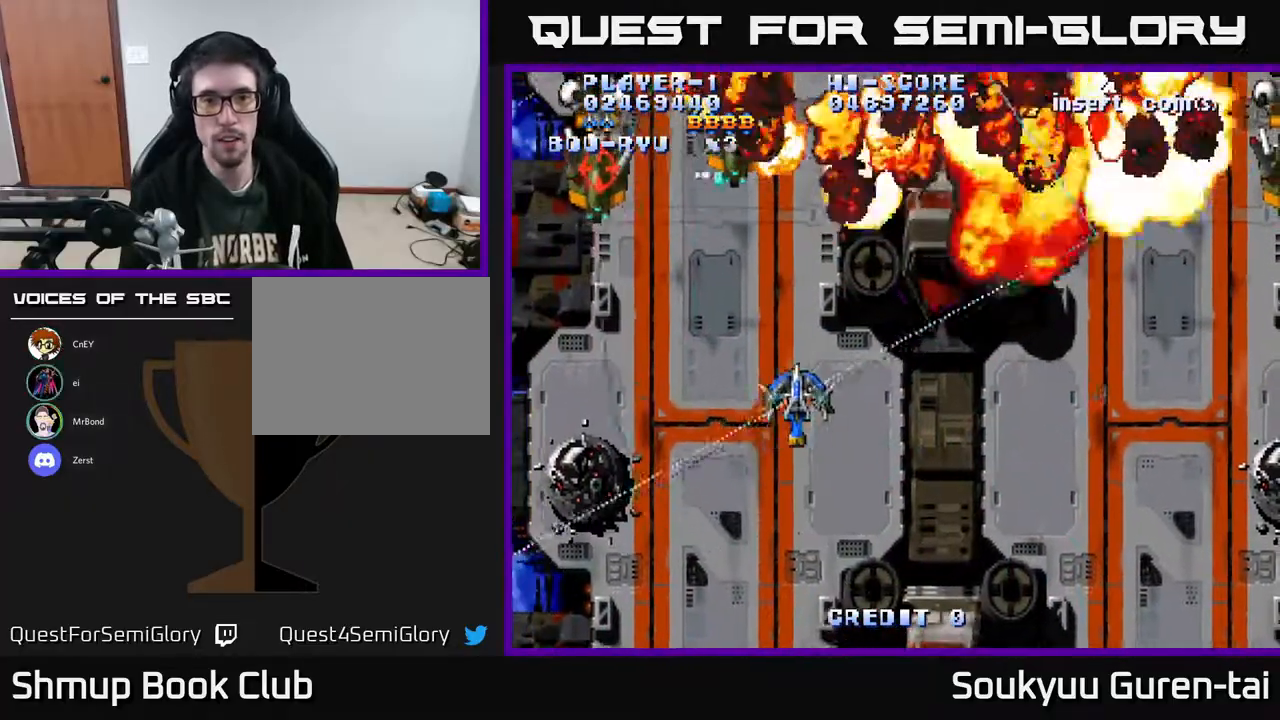
{"buttons": ["A", "DPAD_RIGHT"], "right_stick": "center", "events": []}
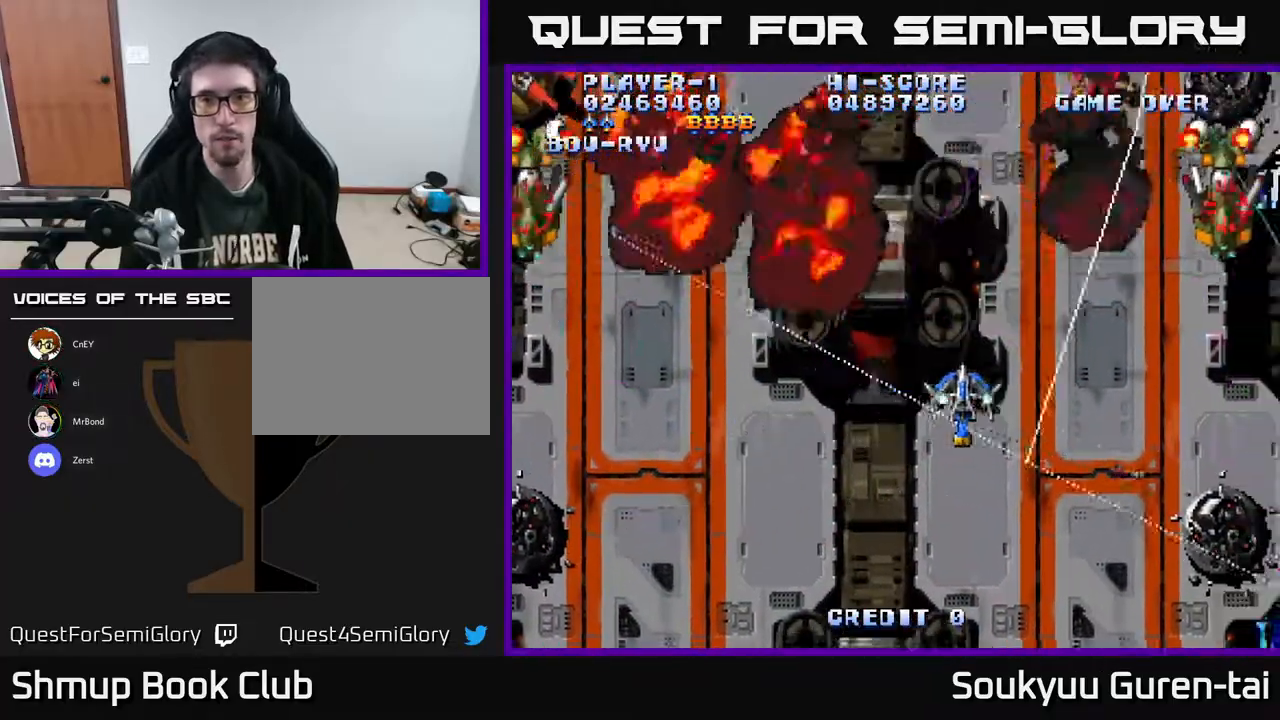
{"buttons": ["A", "DPAD_UP", "DPAD_LEFT"], "right_stick": "center", "events": [[167, "DPAD_UP", "down"], [183, "DPAD_RIGHT", "up"], [233, "DPAD_LEFT", "down"]]}
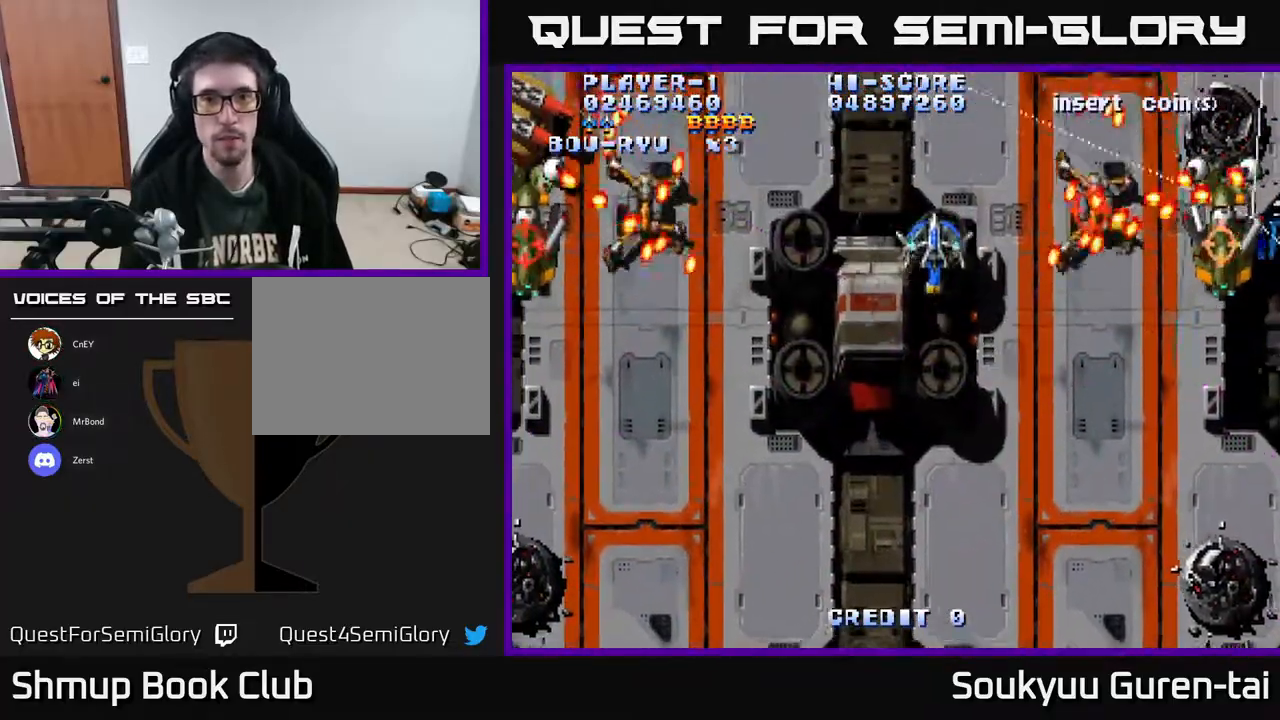
{"buttons": ["A", "DPAD_RIGHT"], "right_stick": "center", "events": [[50, "DPAD_UP", "up"], [67, "A", "up"], [83, "DPAD_LEFT", "up"], [117, "A", "down"], [117, "DPAD_RIGHT", "down"], [133, "DPAD_RIGHT", "up"], [133, "DPAD_UP", "down"], [200, "DPAD_UP", "up"], [367, "DPAD_RIGHT", "down"]]}
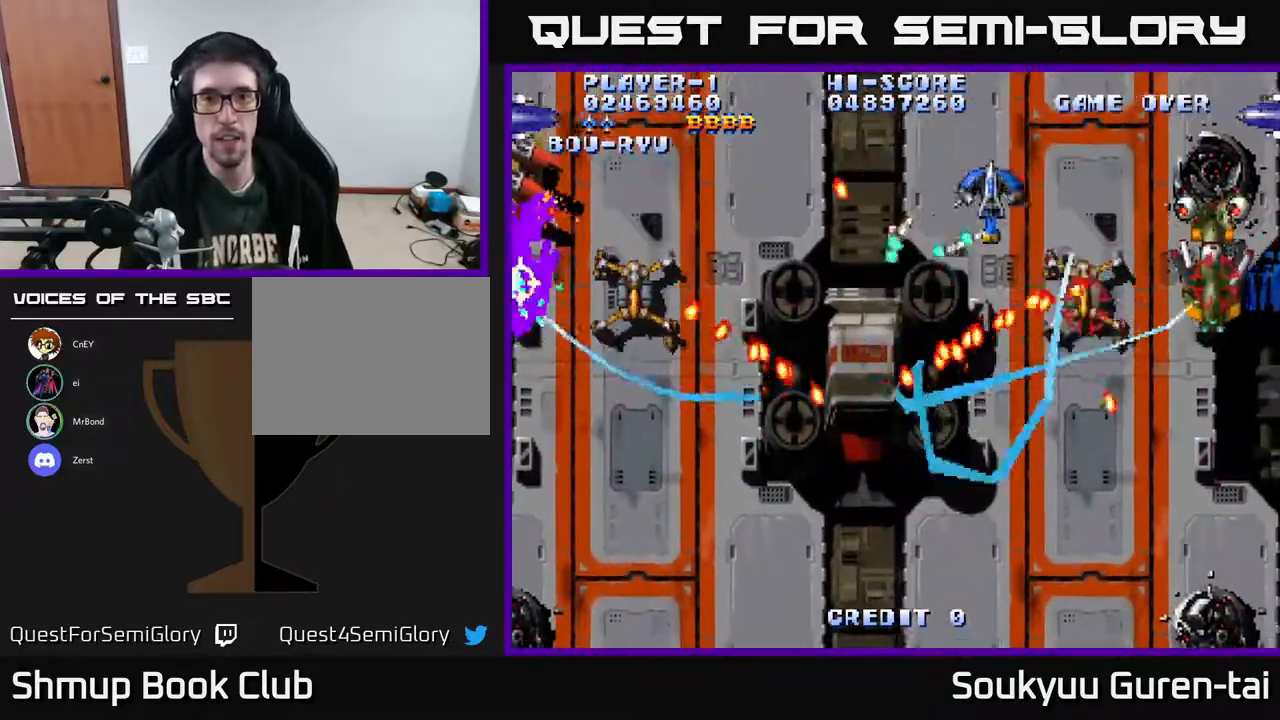
{"buttons": ["A", "DPAD_LEFT"], "right_stick": "center", "events": [[33, "DPAD_RIGHT", "up"], [200, "DPAD_DOWN", "down"], [350, "DPAD_LEFT", "down"], [400, "DPAD_DOWN", "up"]]}
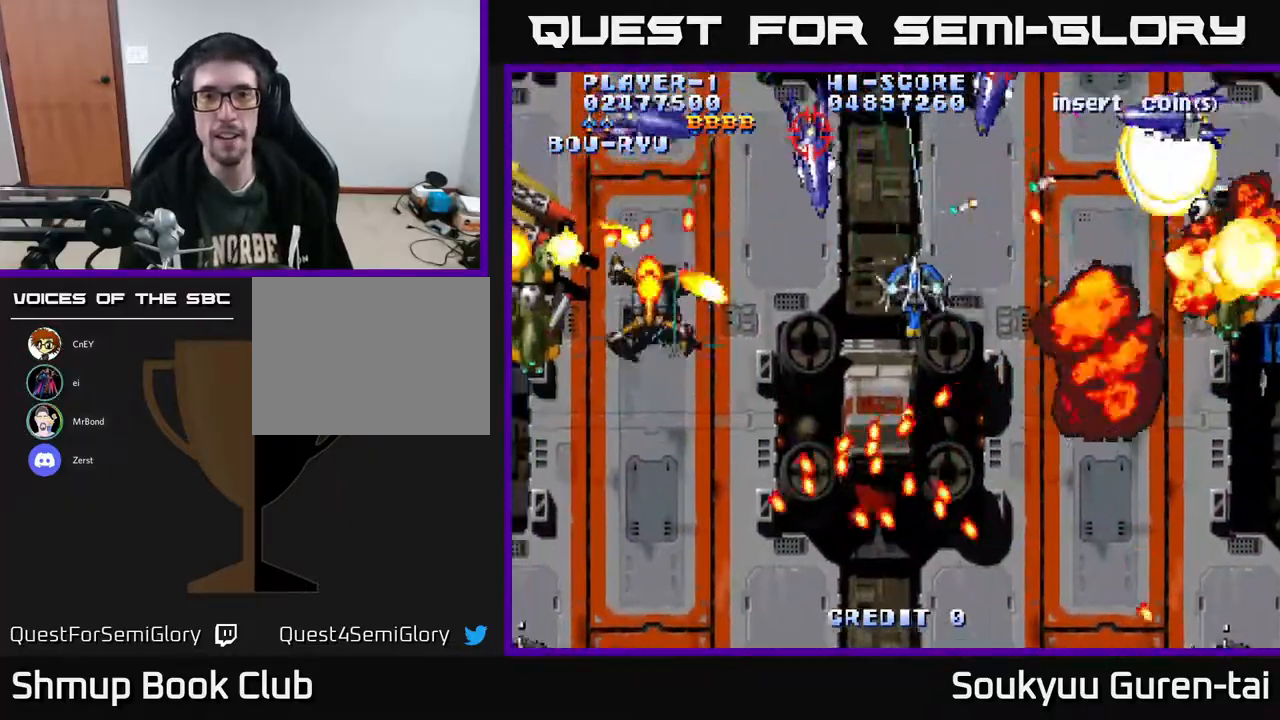
{"buttons": ["A", "DPAD_DOWN"], "right_stick": "center", "events": [[83, "DPAD_LEFT", "up"], [117, "DPAD_DOWN", "down"], [117, "DPAD_RIGHT", "down"], [217, "A", "up"], [283, "A", "down"], [500, "DPAD_RIGHT", "up"]]}
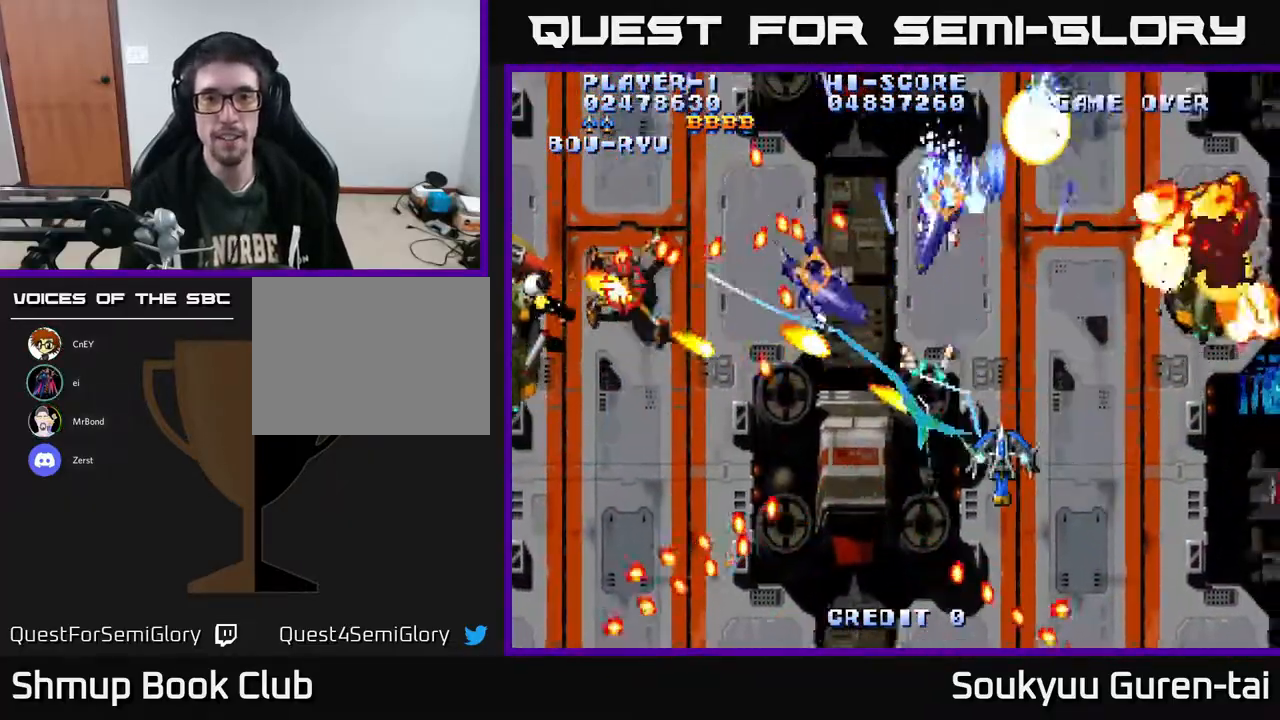
{"buttons": ["A", "DPAD_DOWN", "DPAD_LEFT"], "right_stick": "center", "events": [[217, "DPAD_LEFT", "down"], [250, "DPAD_DOWN", "up"], [350, "DPAD_DOWN", "down"]]}
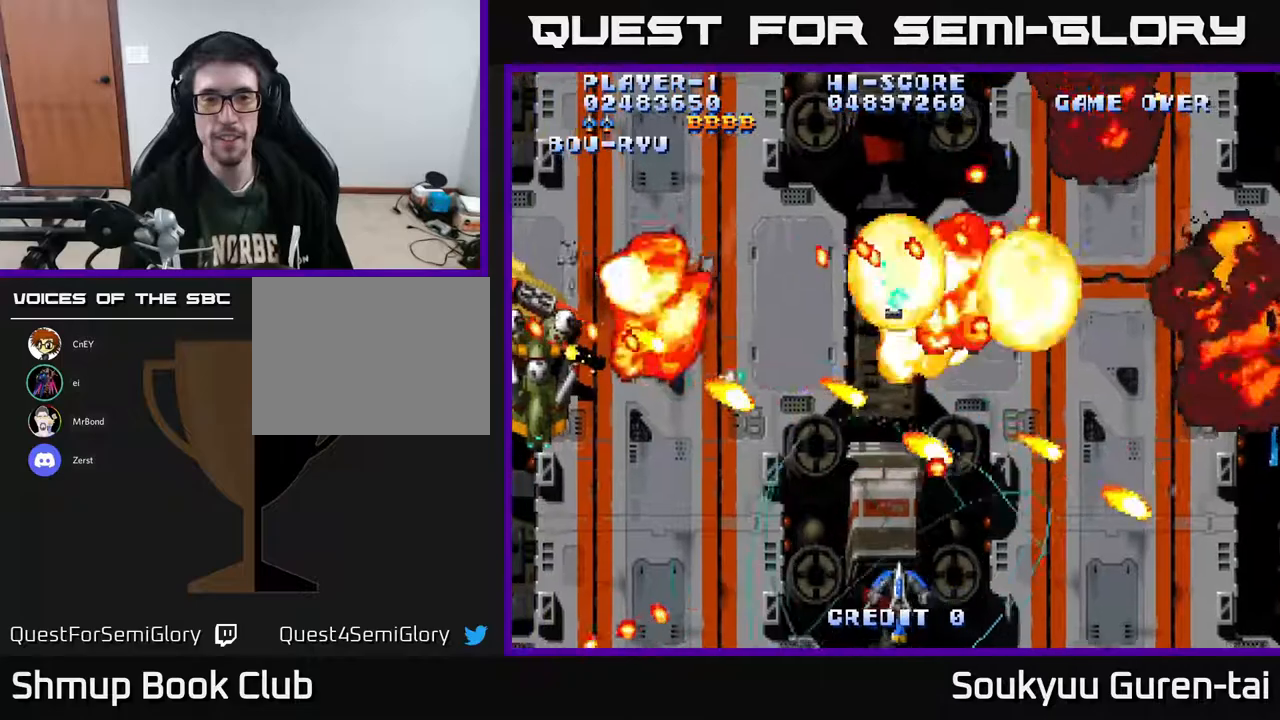
{"buttons": ["A", "DPAD_LEFT"], "right_stick": "center", "events": [[17, "DPAD_DOWN", "up"]]}
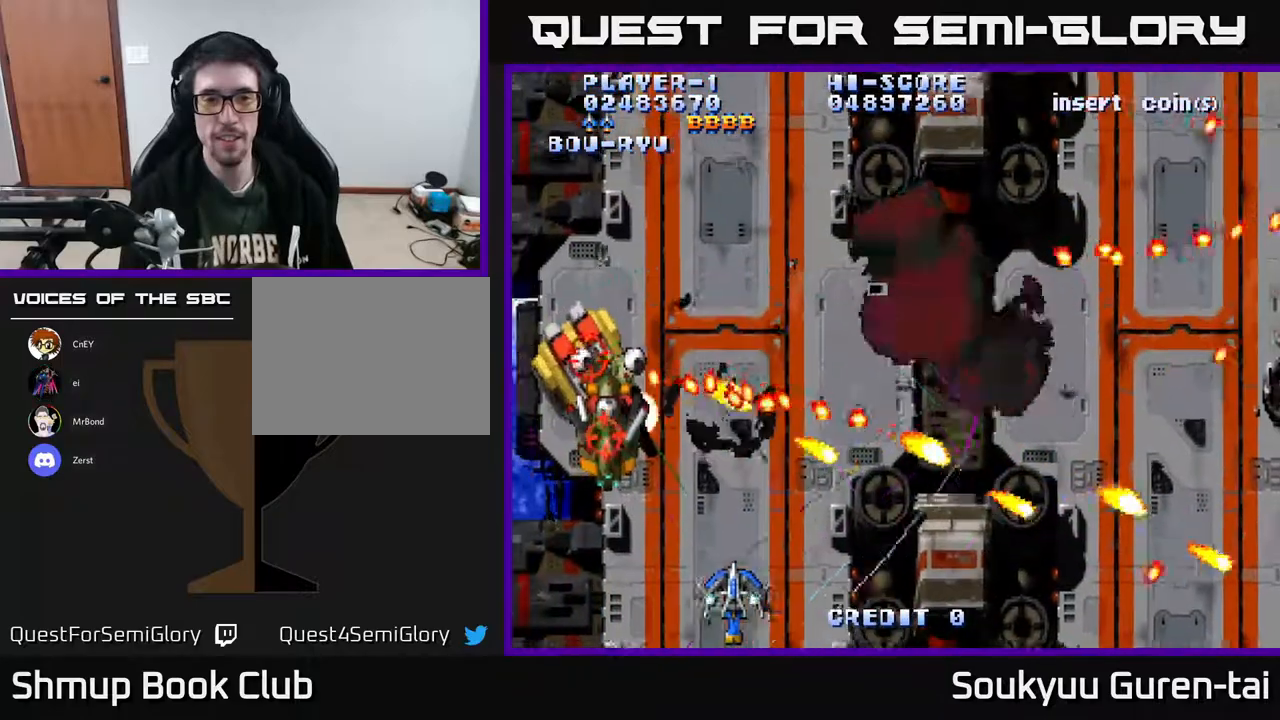
{"buttons": ["A", "DPAD_UP", "DPAD_LEFT"], "right_stick": "center", "events": [[433, "DPAD_UP", "down"]]}
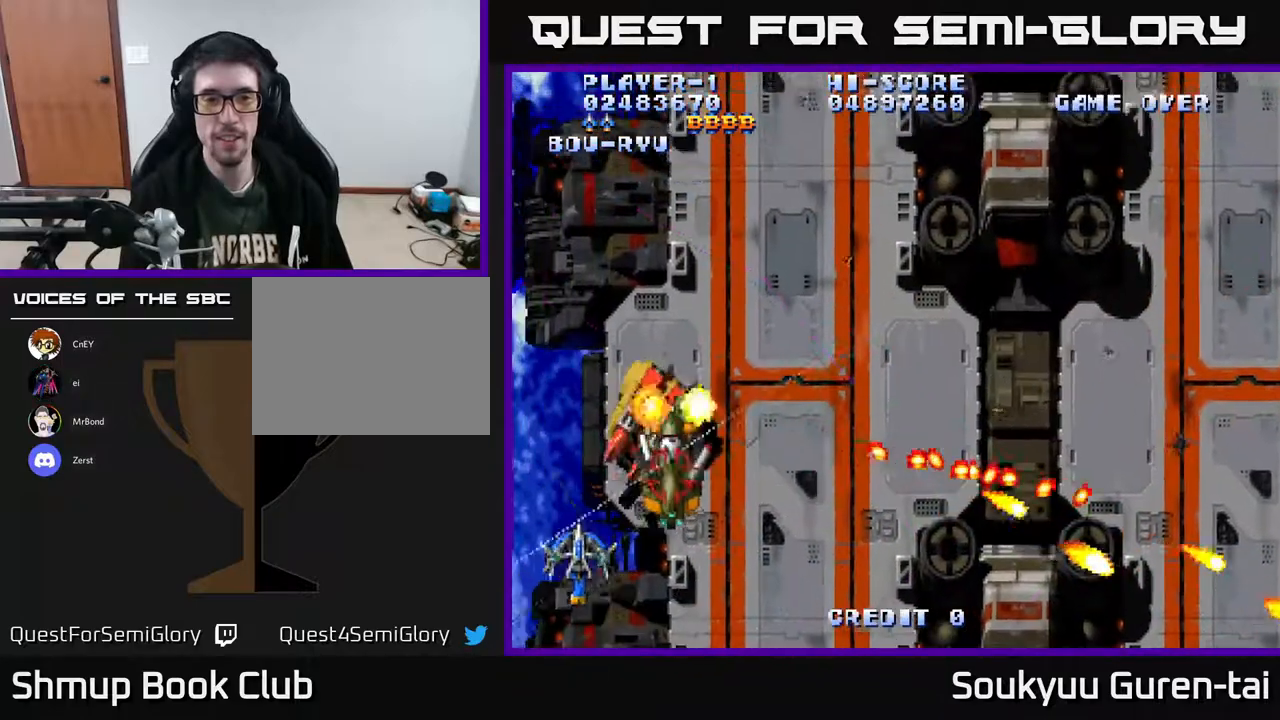
{"buttons": ["A", "DPAD_UP", "DPAD_RIGHT"], "right_stick": "center", "events": [[117, "DPAD_LEFT", "up"], [400, "DPAD_RIGHT", "down"]]}
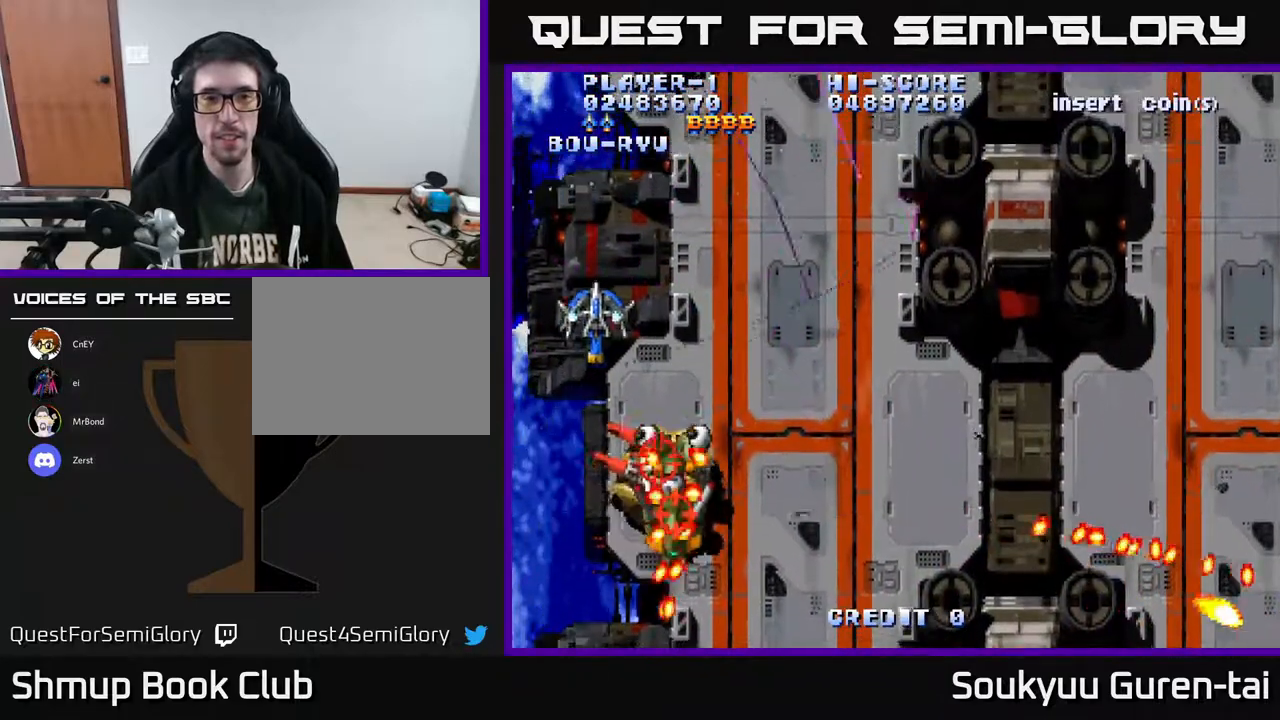
{"buttons": ["A", "DPAD_RIGHT"], "right_stick": "center", "events": [[383, "DPAD_UP", "up"]]}
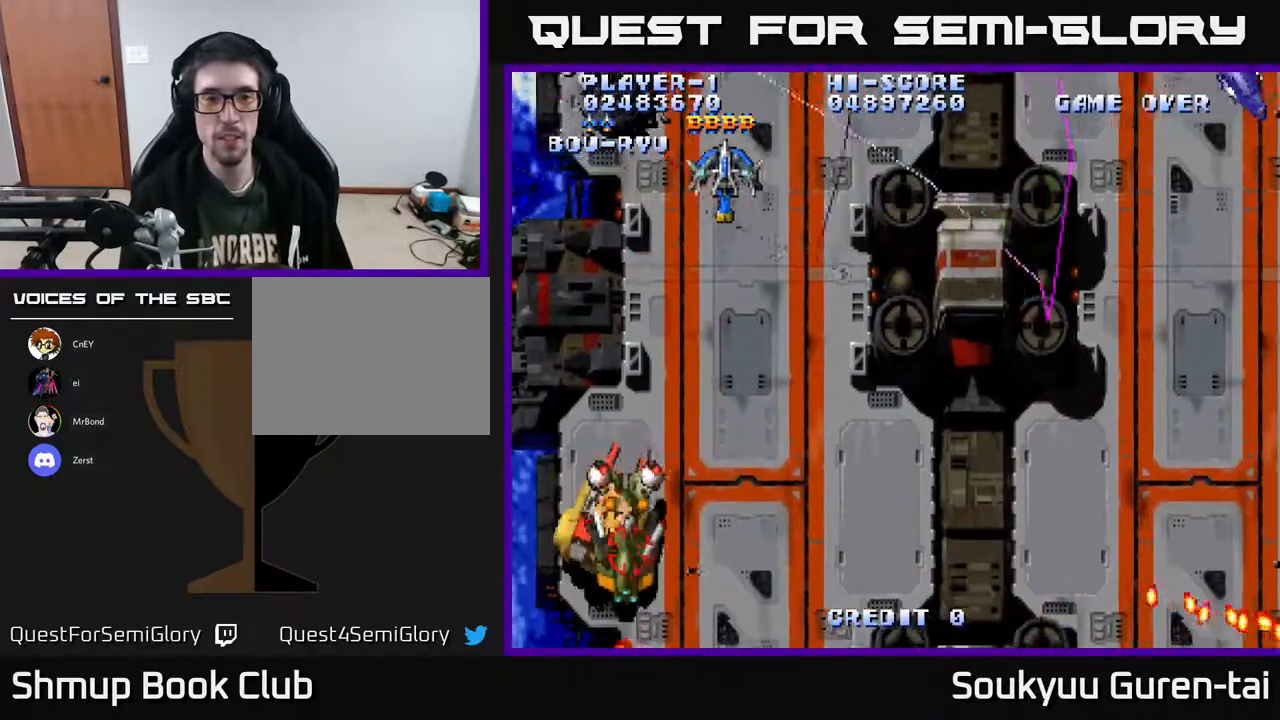
{"buttons": ["A", "DPAD_RIGHT"], "right_stick": "center", "events": []}
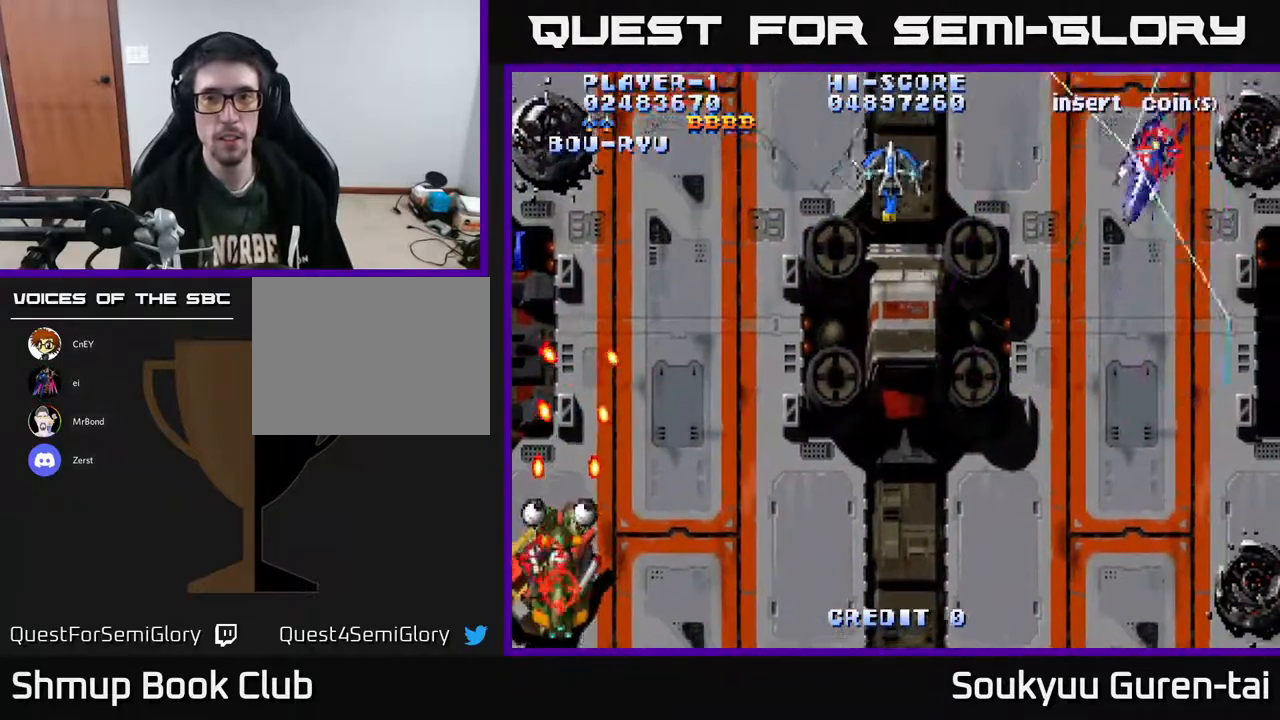
{"buttons": ["A", "DPAD_DOWN", "DPAD_LEFT"], "right_stick": "center", "events": [[133, "DPAD_DOWN", "down"], [150, "DPAD_RIGHT", "up"], [217, "DPAD_RIGHT", "down"], [267, "DPAD_DOWN", "up"], [367, "DPAD_DOWN", "down"], [383, "DPAD_RIGHT", "up"], [433, "DPAD_LEFT", "down"]]}
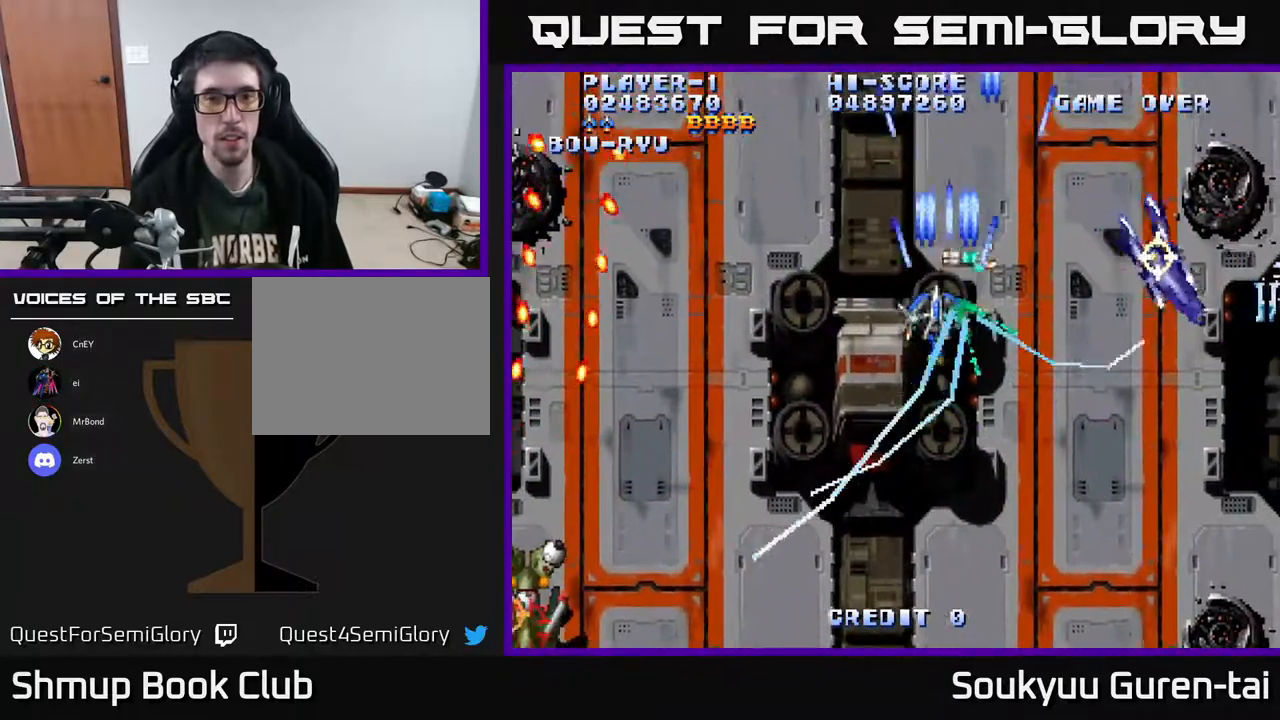
{"buttons": ["A"], "right_stick": "center", "events": [[167, "DPAD_DOWN", "up"], [250, "DPAD_LEFT", "up"]]}
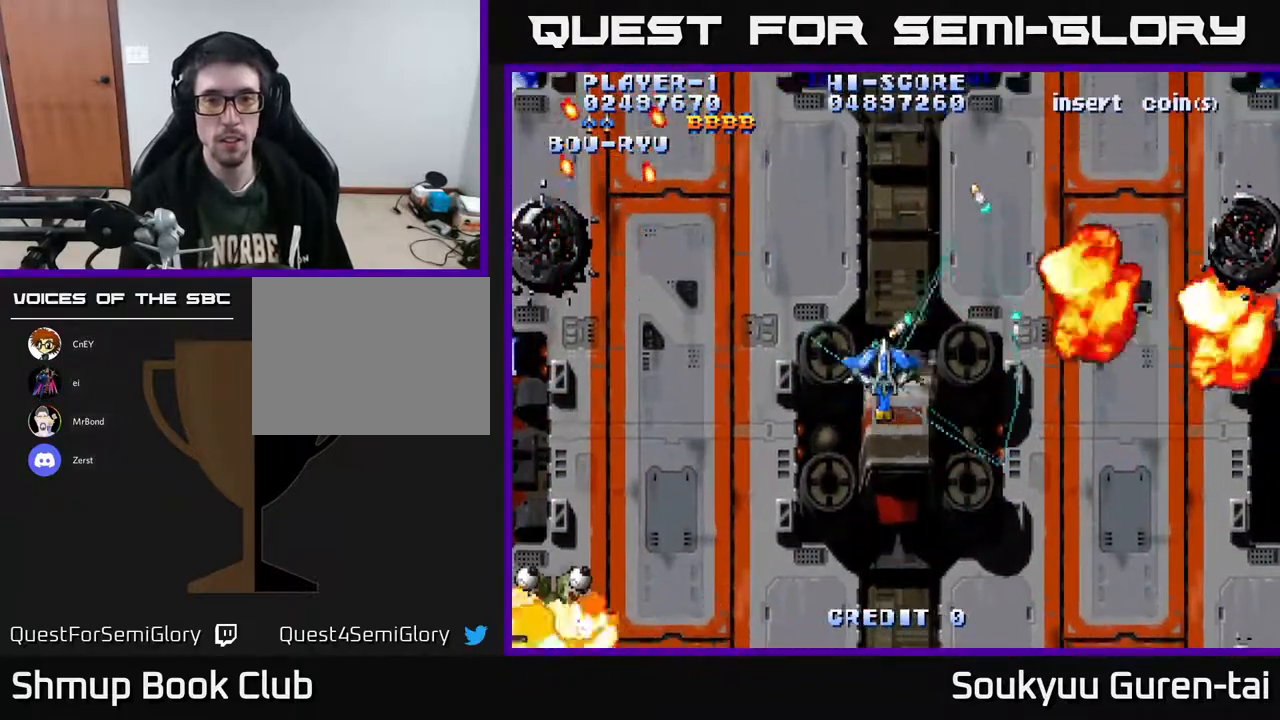
{"buttons": ["A"], "right_stick": "center", "events": []}
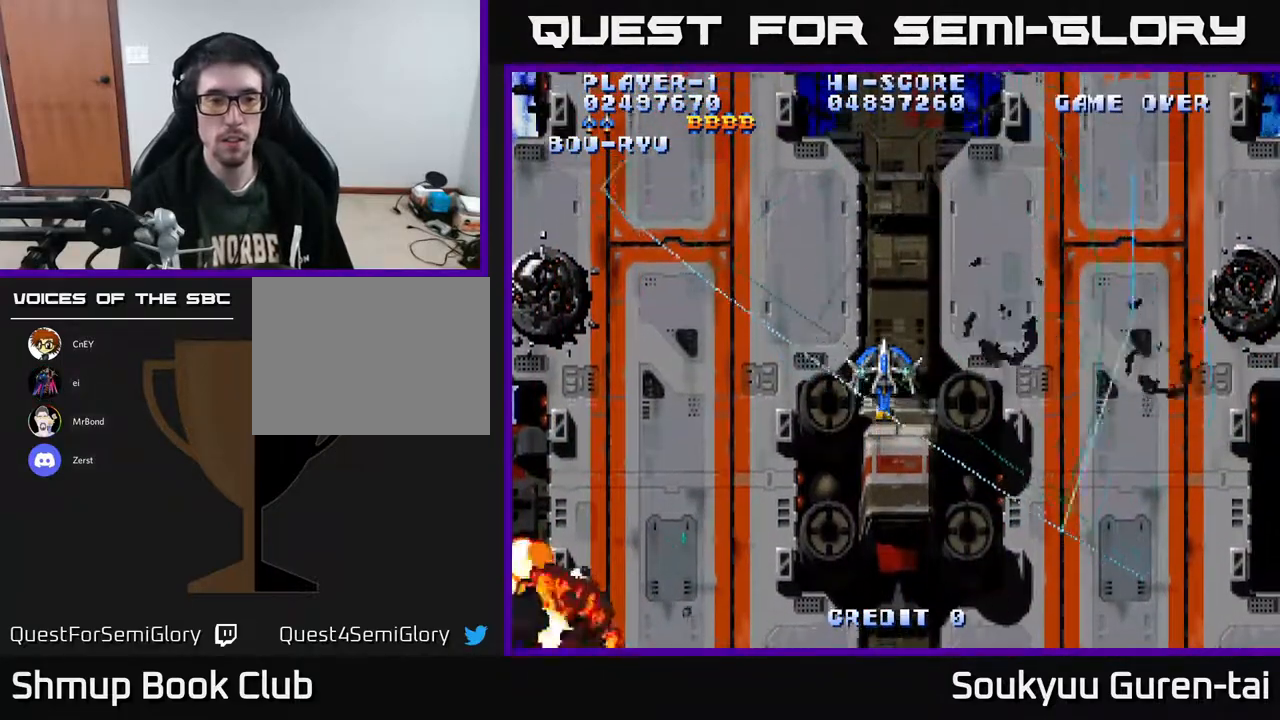
{"buttons": ["A"], "right_stick": "center", "events": []}
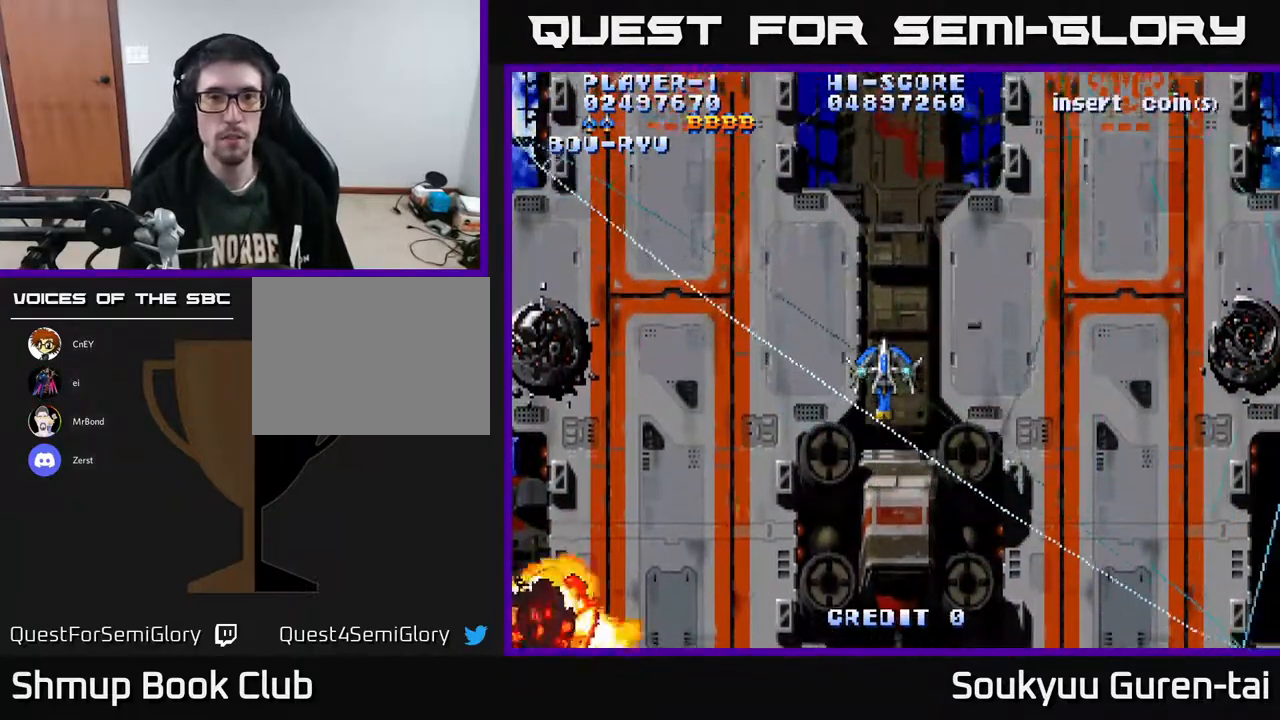
{"buttons": ["A", "DPAD_UP"], "right_stick": "center", "events": [[400, "DPAD_UP", "down"], [433, "DPAD_RIGHT", "down"], [450, "DPAD_RIGHT", "up"]]}
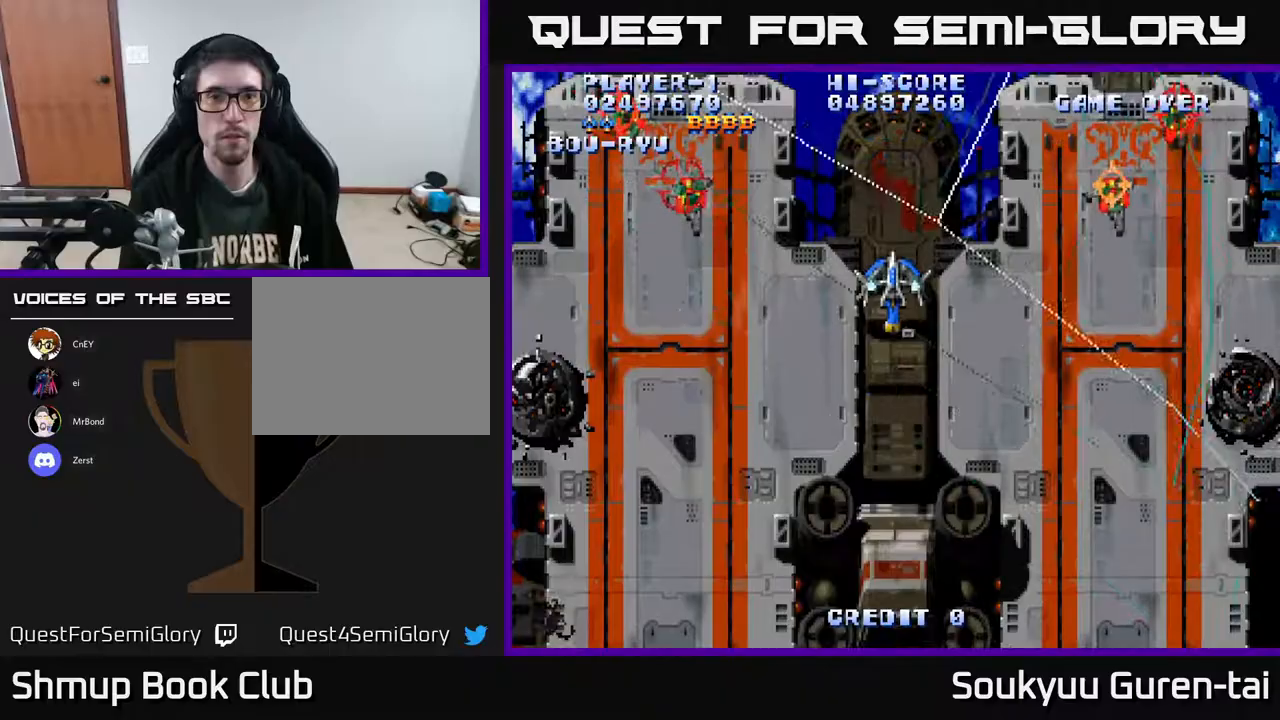
{"buttons": ["A"], "right_stick": "center", "events": [[50, "DPAD_LEFT", "down"], [133, "DPAD_LEFT", "up"], [450, "DPAD_UP", "up"]]}
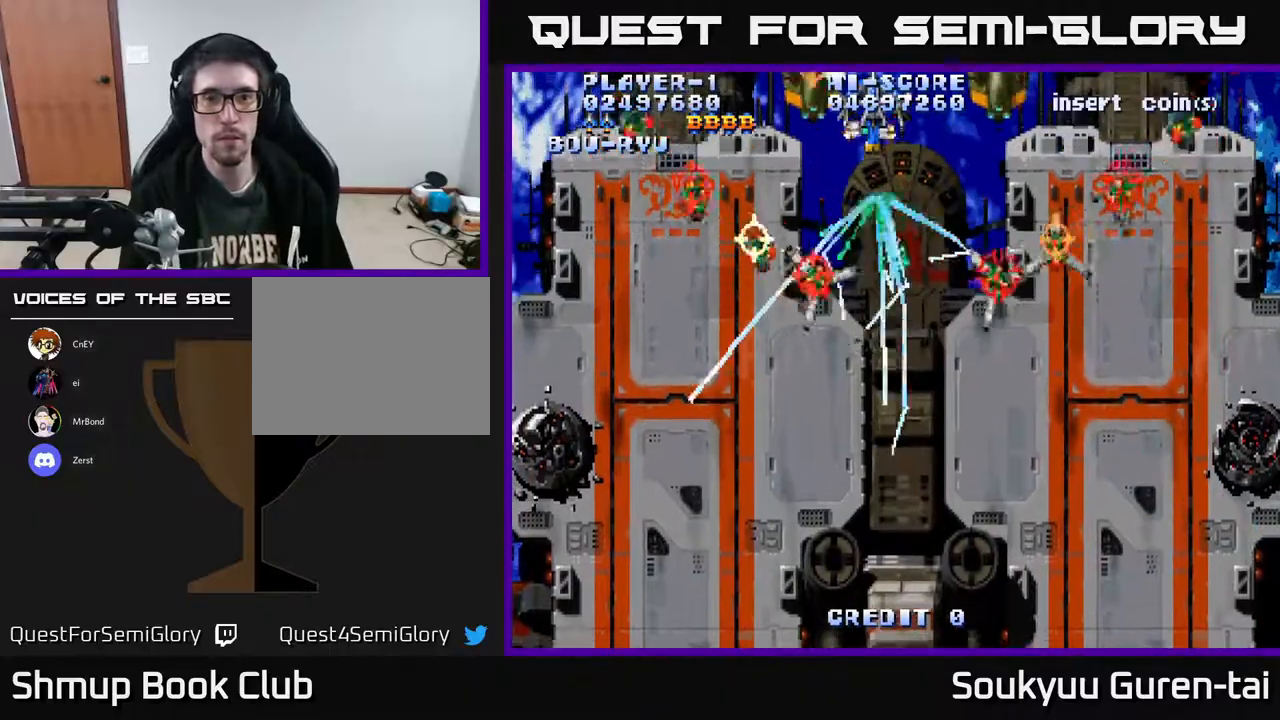
{"buttons": ["A"], "right_stick": "center", "events": [[300, "DPAD_DOWN", "down"], [367, "DPAD_DOWN", "up"], [367, "DPAD_RIGHT", "down"], [417, "DPAD_RIGHT", "up"]]}
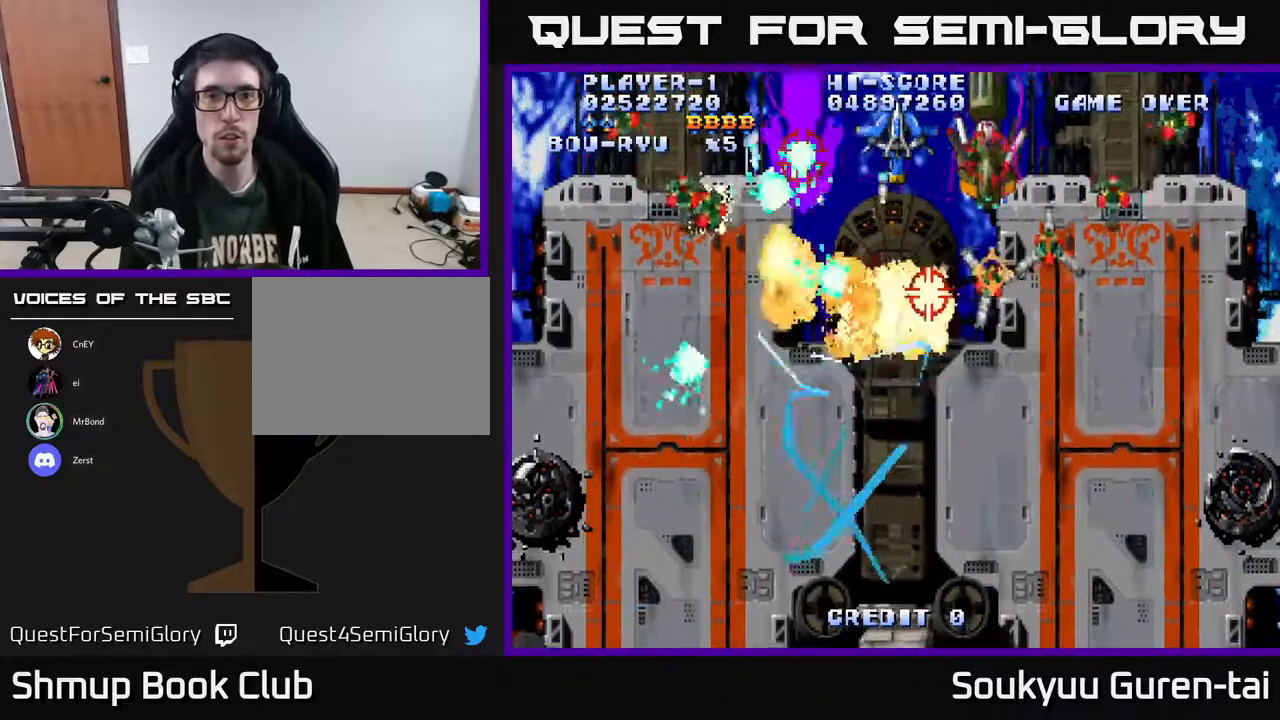
{"buttons": ["A", "DPAD_UP"], "right_stick": "center", "events": [[300, "DPAD_UP", "down"]]}
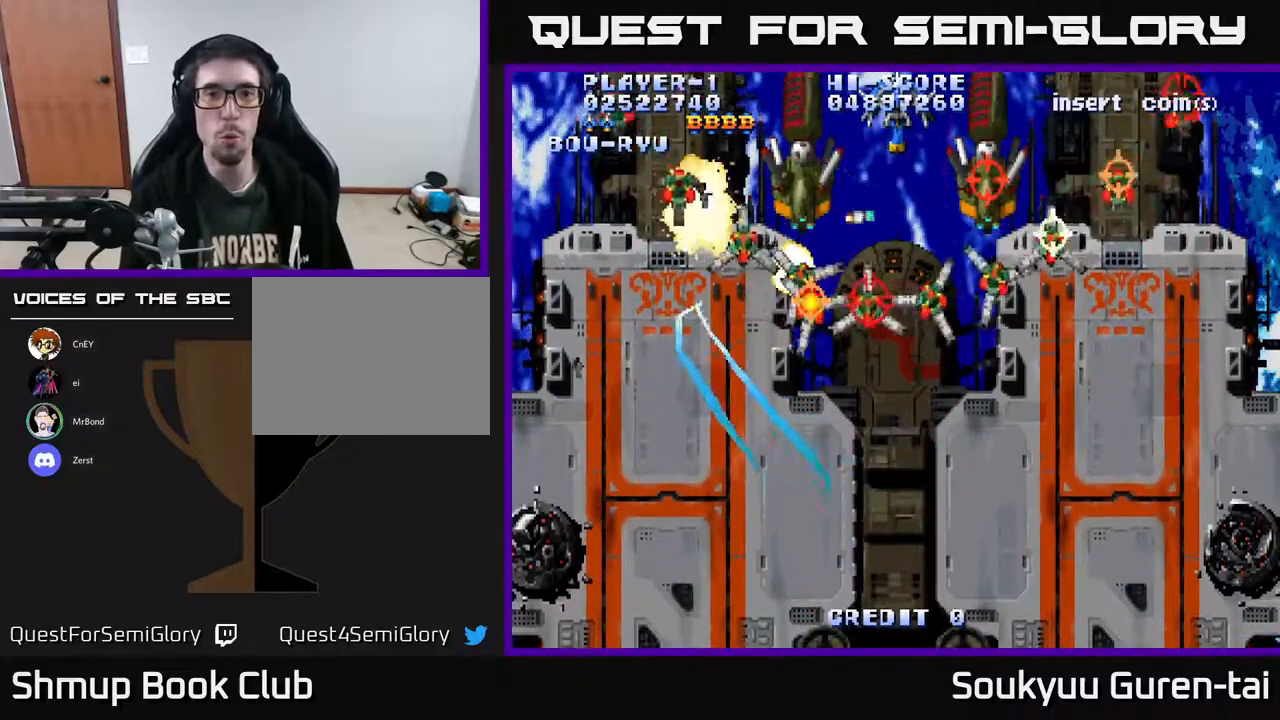
{"buttons": ["A"], "right_stick": "center", "events": [[100, "DPAD_UP", "up"], [317, "A", "up"], [350, "DPAD_DOWN", "down"], [383, "A", "down"], [450, "DPAD_DOWN", "up"]]}
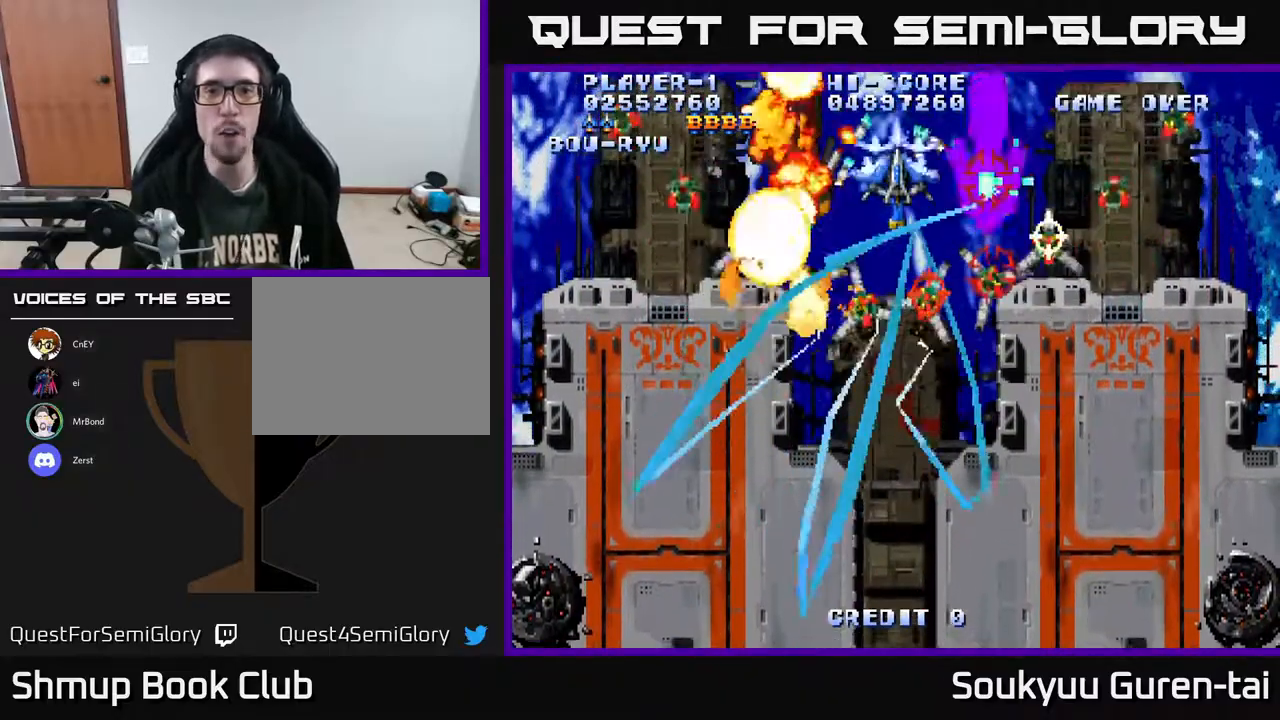
{"buttons": [], "right_stick": "center", "events": [[117, "DPAD_DOWN", "down"], [217, "DPAD_DOWN", "up"], [267, "A", "up"], [317, "A", "down"], [400, "A", "up"]]}
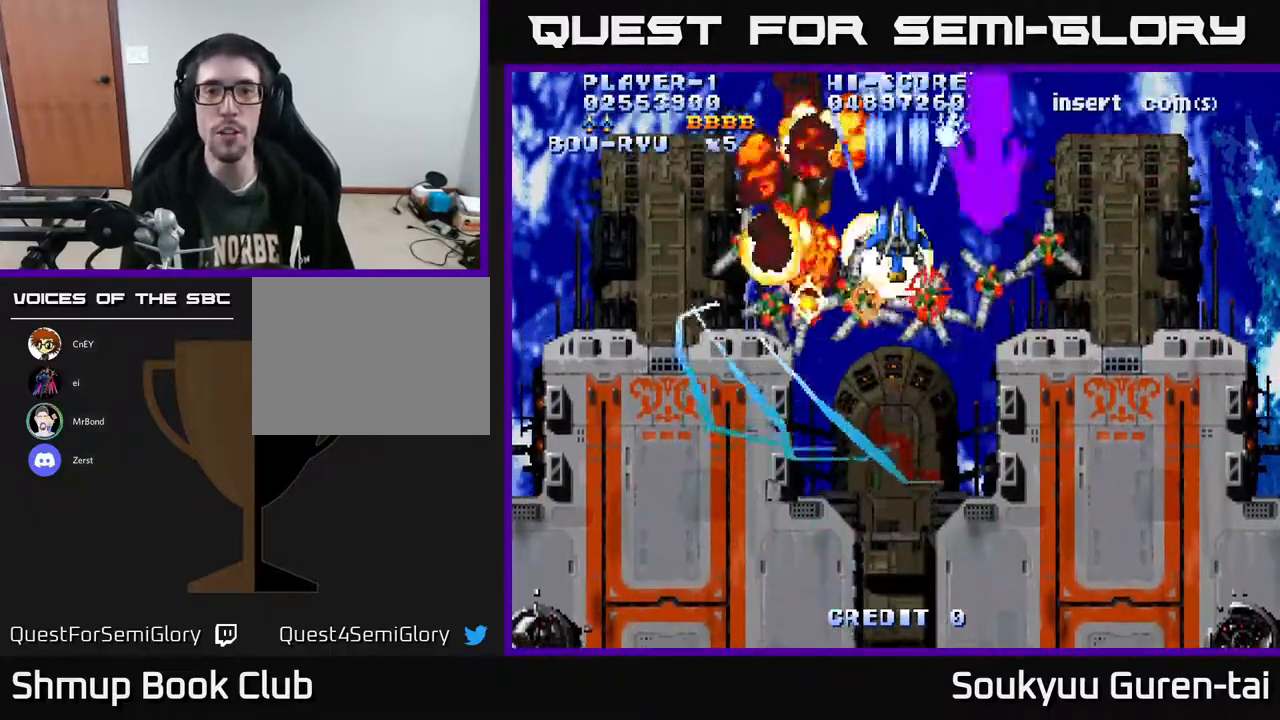
{"buttons": ["A", "DPAD_LEFT"], "right_stick": "center", "events": [[167, "A", "down"], [217, "DPAD_UP", "down"], [267, "A", "up"], [267, "DPAD_LEFT", "down"], [300, "A", "down"], [333, "DPAD_UP", "up"]]}
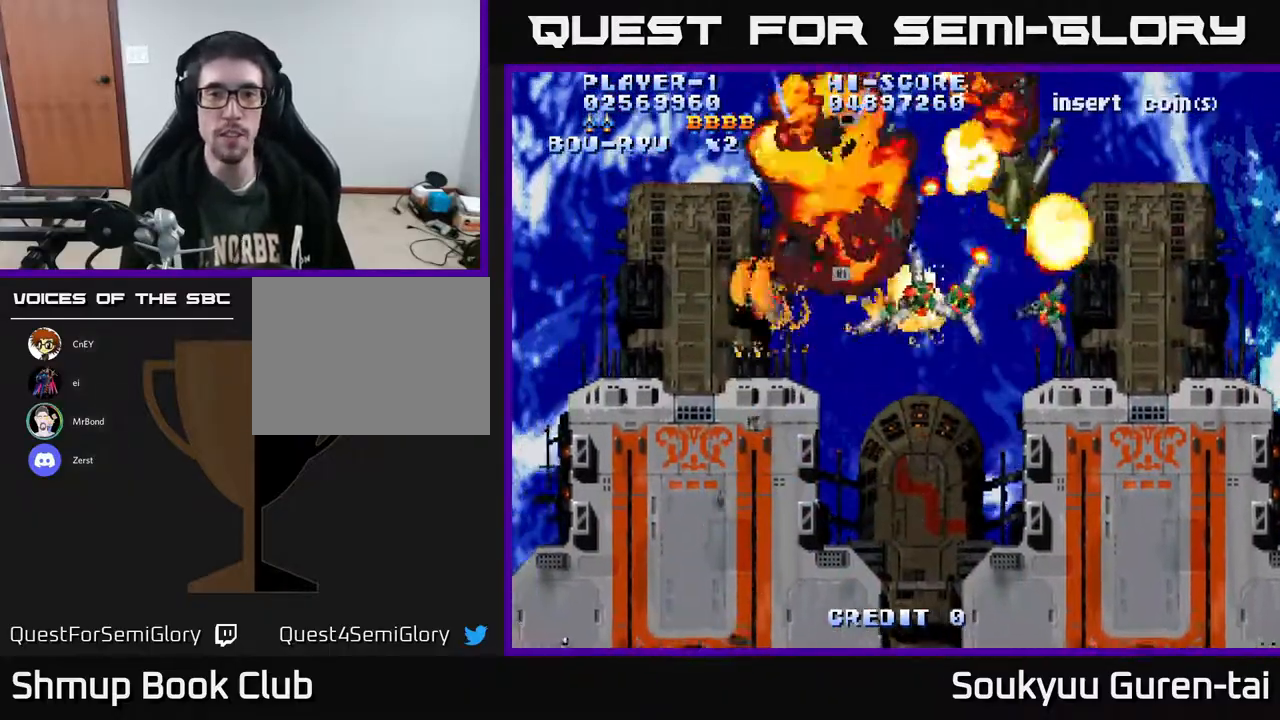
{"buttons": ["A", "DPAD_DOWN"], "right_stick": "center", "events": [[83, "A", "up"], [117, "A", "down"], [233, "DPAD_DOWN", "down"], [417, "DPAD_LEFT", "up"]]}
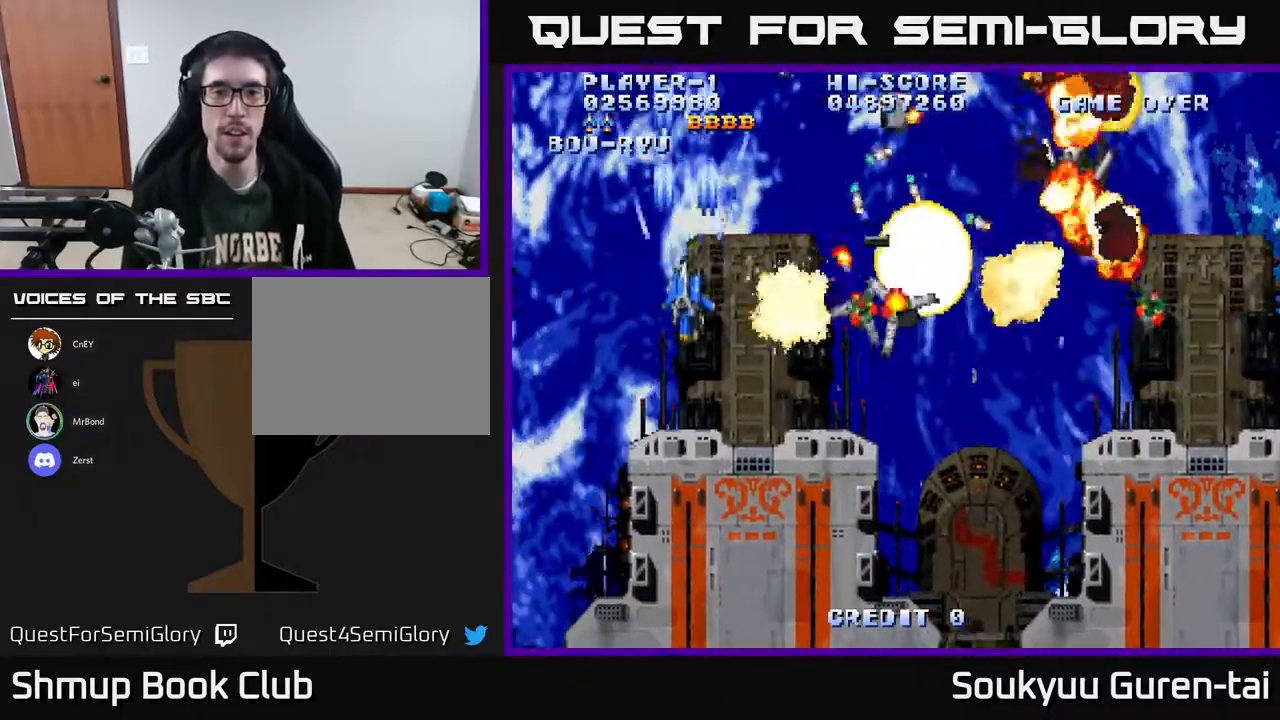
{"buttons": ["DPAD_RIGHT"], "right_stick": "center", "events": [[83, "DPAD_RIGHT", "down"], [383, "DPAD_DOWN", "up"], [450, "A", "up"]]}
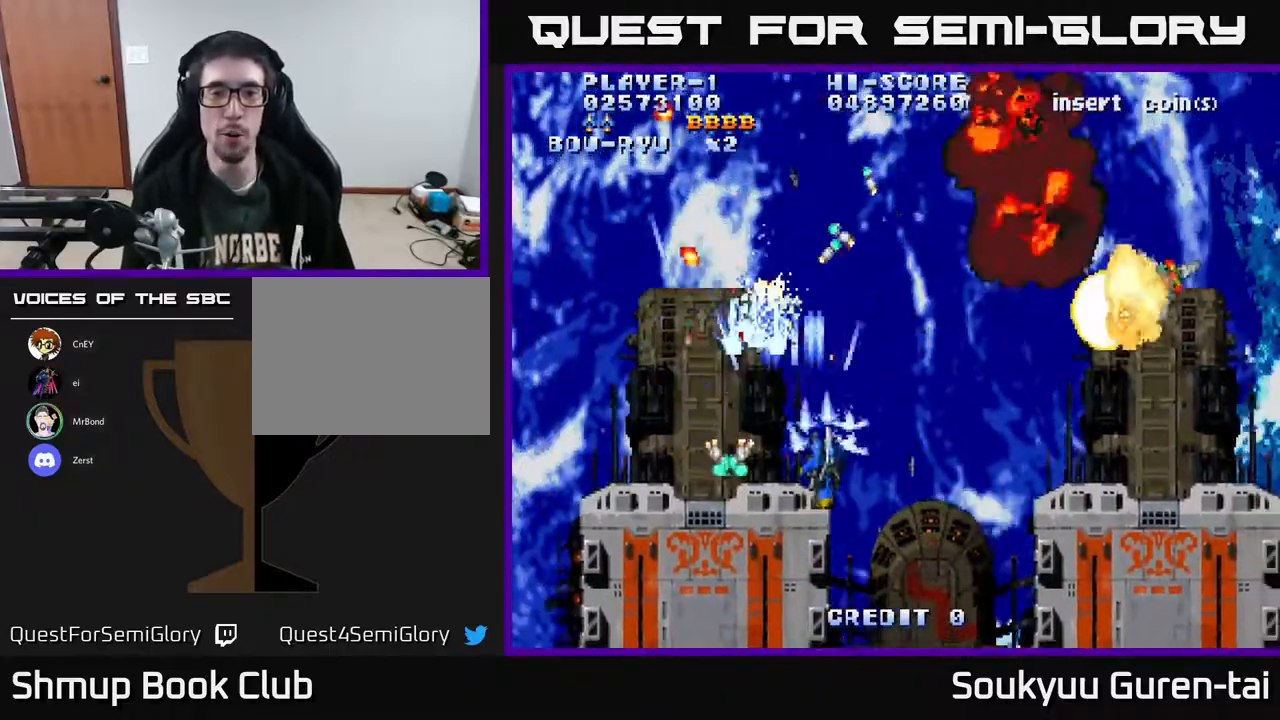
{"buttons": ["A", "DPAD_RIGHT"], "right_stick": "center", "events": [[17, "A", "down"], [133, "A", "up"], [217, "A", "down"]]}